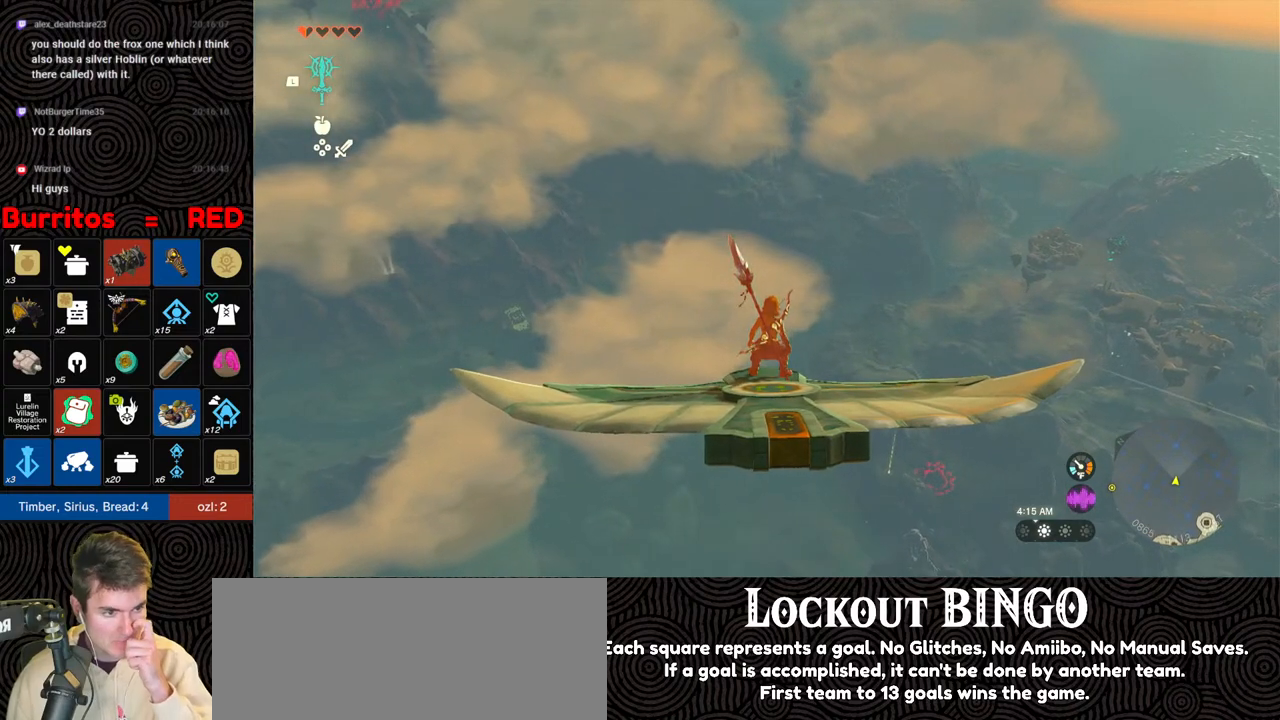
Gameplay with a controller (Nintendo layout); each line is a JSON object with the inputs held at the frame after it. "events" lists button and stick changes between this image and that frame as [ms after this image, input, new state], when the widget could be followed in between. Not read: L3 R3.
{"buttons": ["L2"], "left_stick": "center", "right_stick": "center", "events": []}
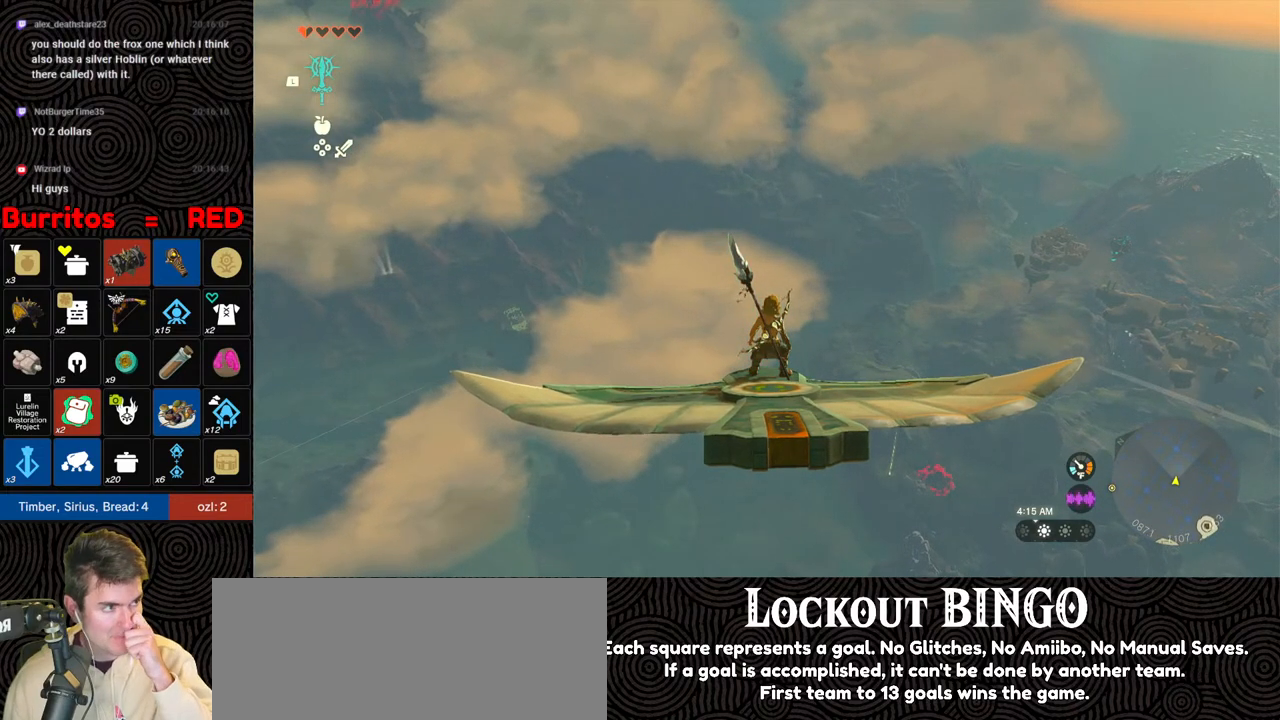
{"buttons": ["L2"], "left_stick": "center", "right_stick": "center", "events": []}
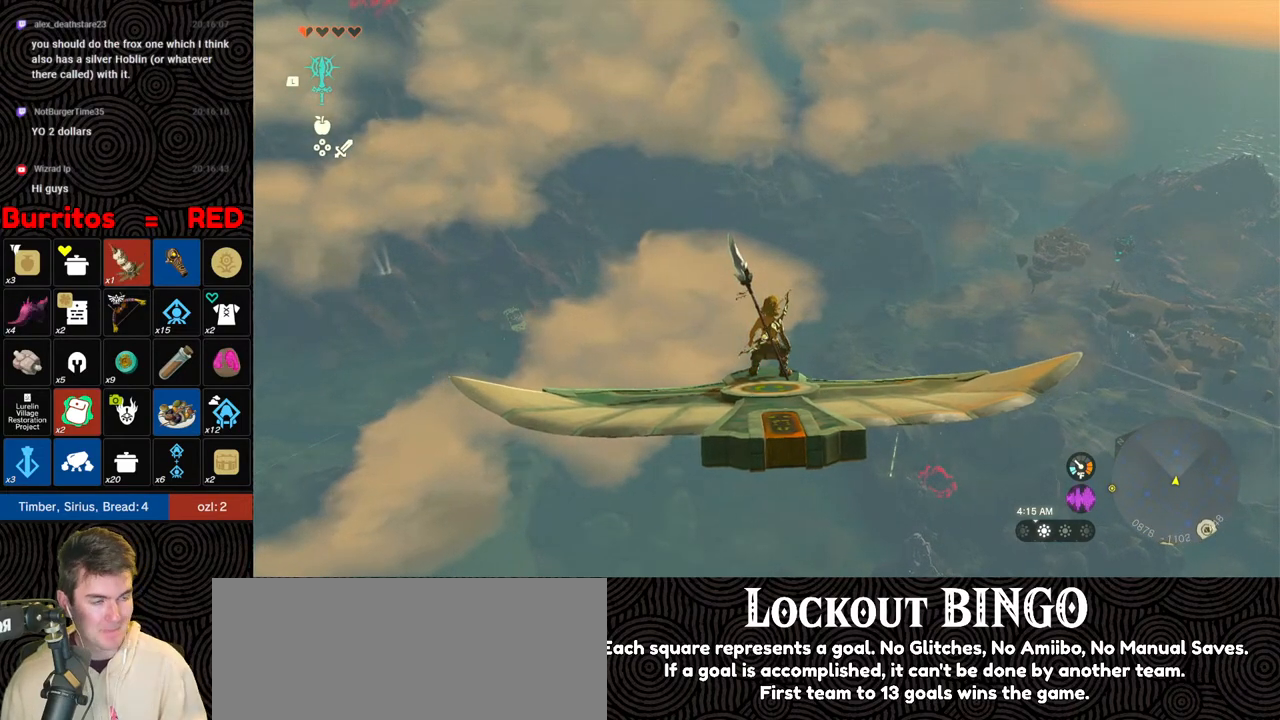
{"buttons": ["L2"], "left_stick": "center", "right_stick": "center", "events": [[283, "right_stick", "down-right"], [417, "right_stick", "center"]]}
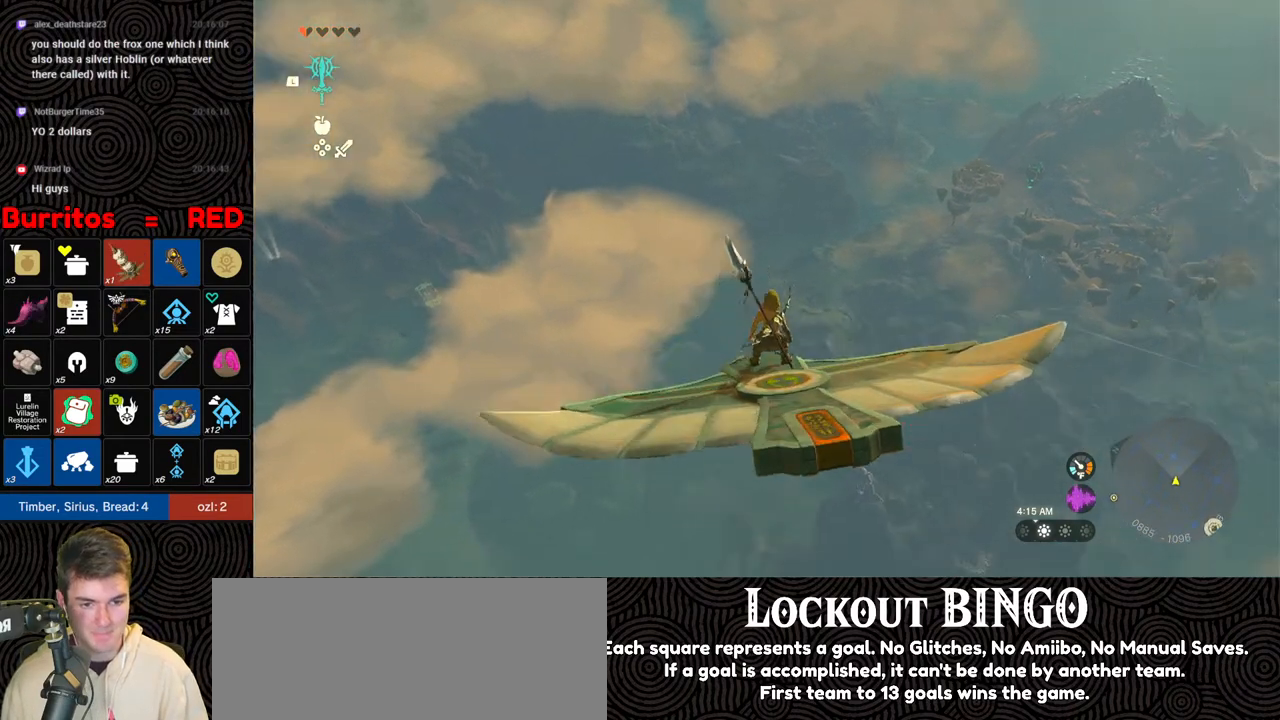
{"buttons": ["L2"], "left_stick": "center", "right_stick": "center", "events": []}
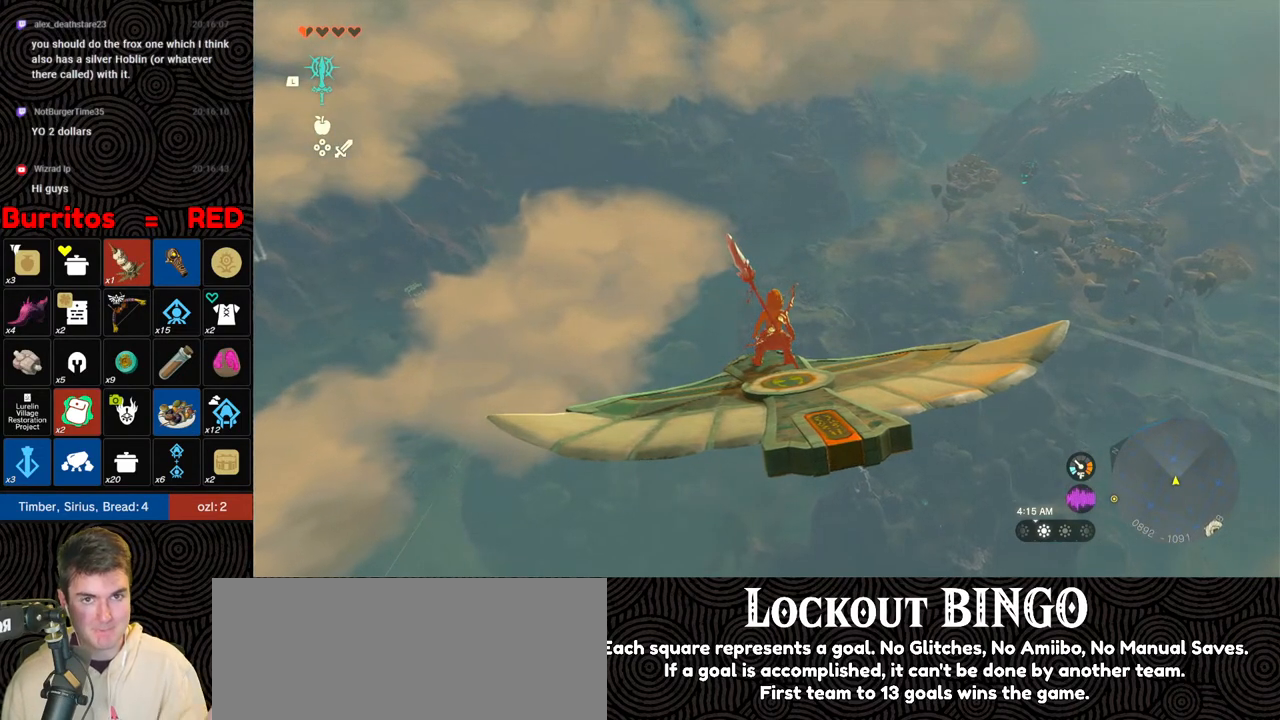
{"buttons": ["L2"], "left_stick": "center", "right_stick": "center", "events": []}
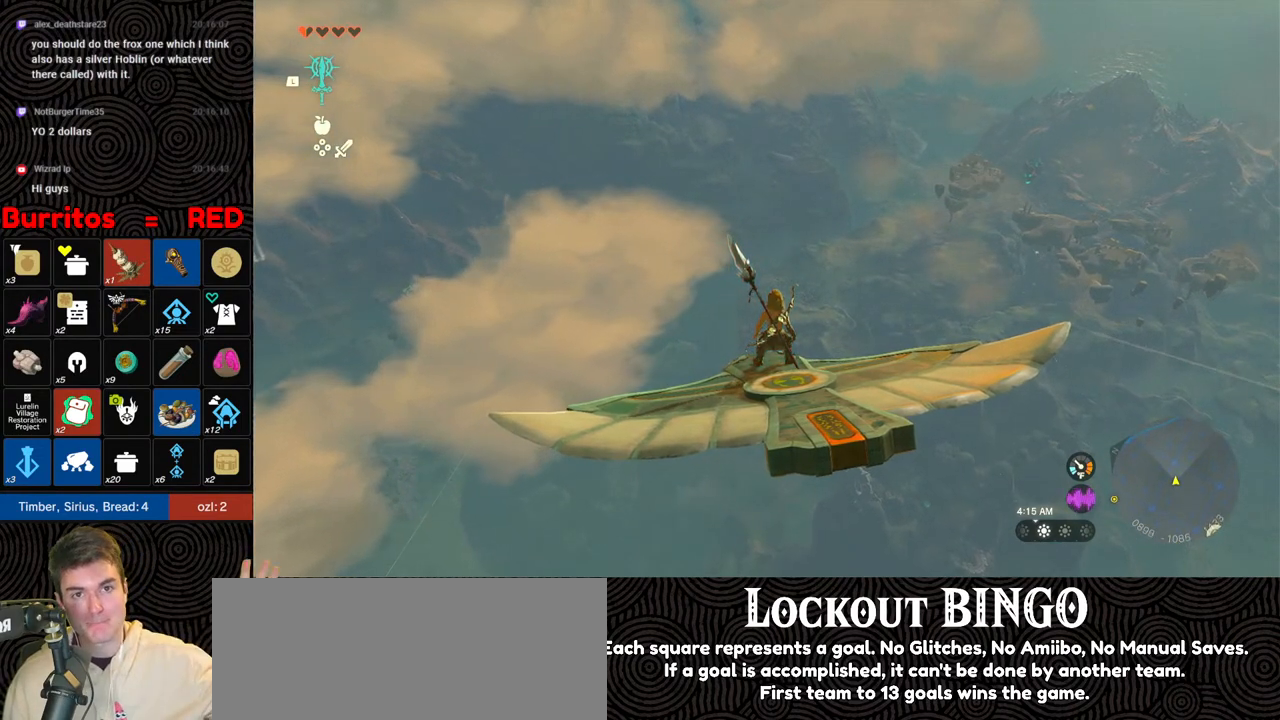
{"buttons": ["L2"], "left_stick": "center", "right_stick": "center", "events": []}
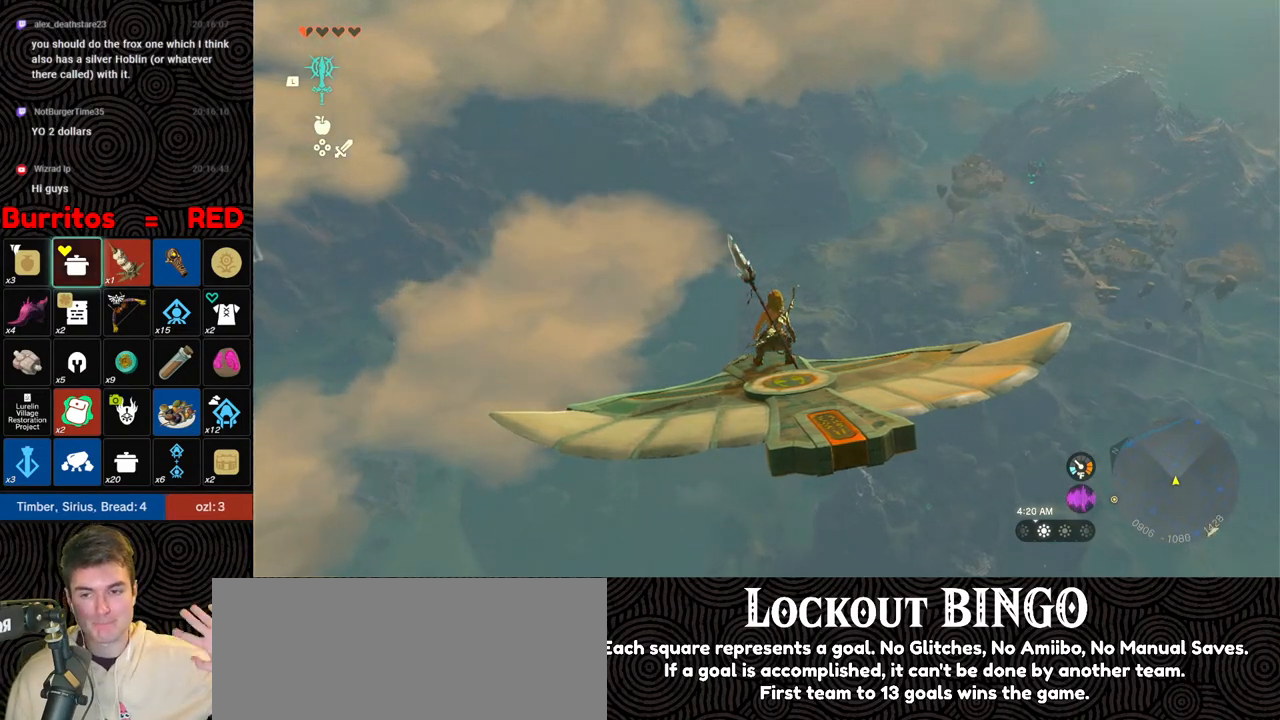
{"buttons": ["L2"], "left_stick": "center", "right_stick": "center", "events": []}
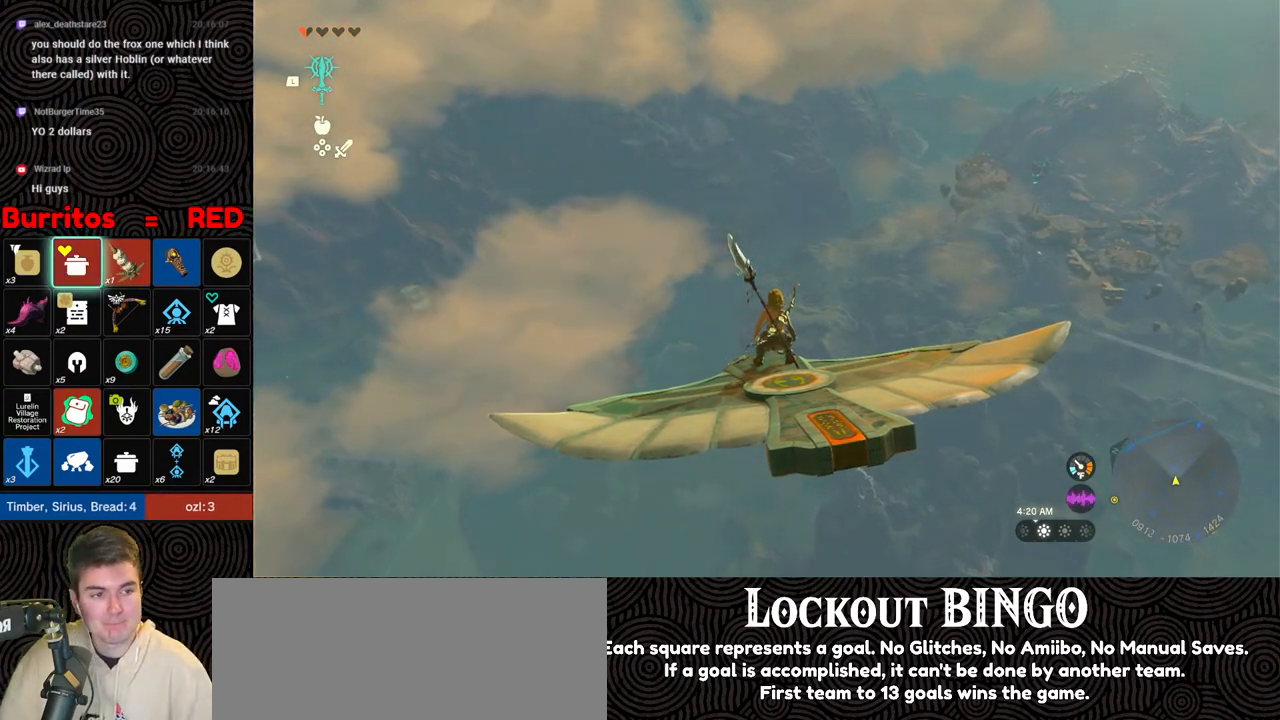
{"buttons": ["L2"], "left_stick": "center", "right_stick": "center", "events": [[167, "right_stick", "right"], [383, "right_stick", "center"]]}
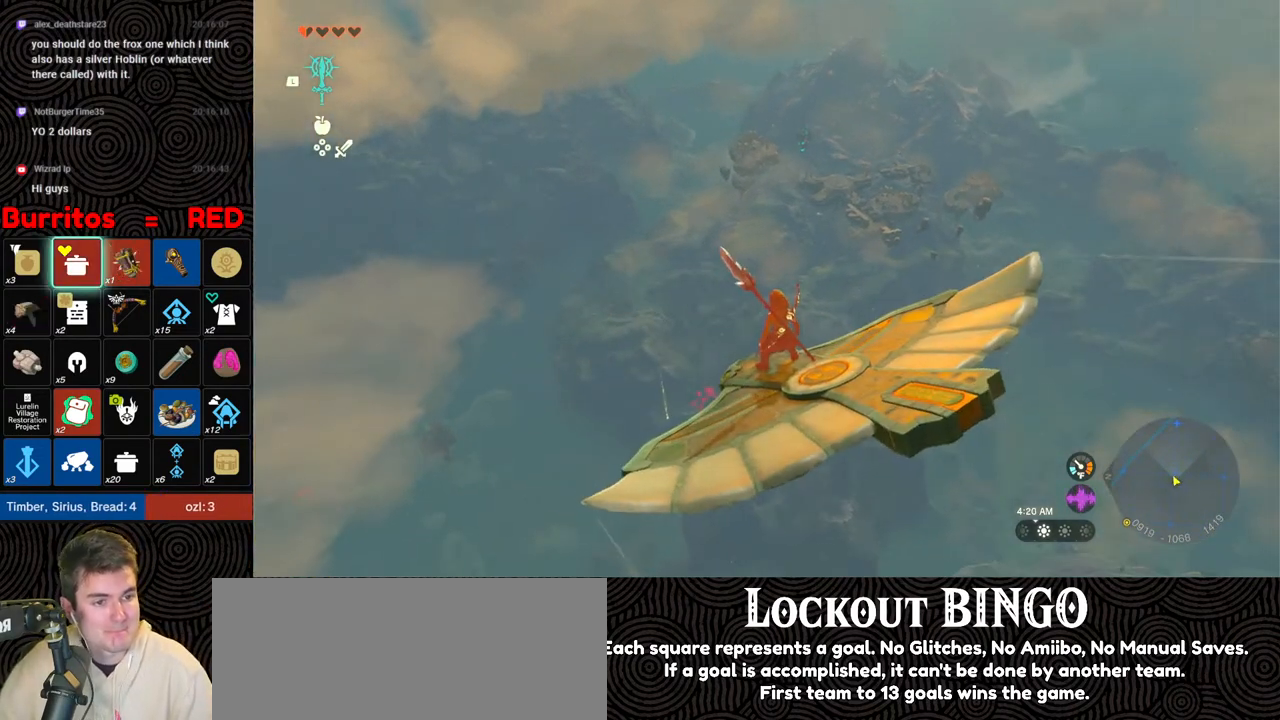
{"buttons": ["L2"], "left_stick": "center", "right_stick": "center", "events": []}
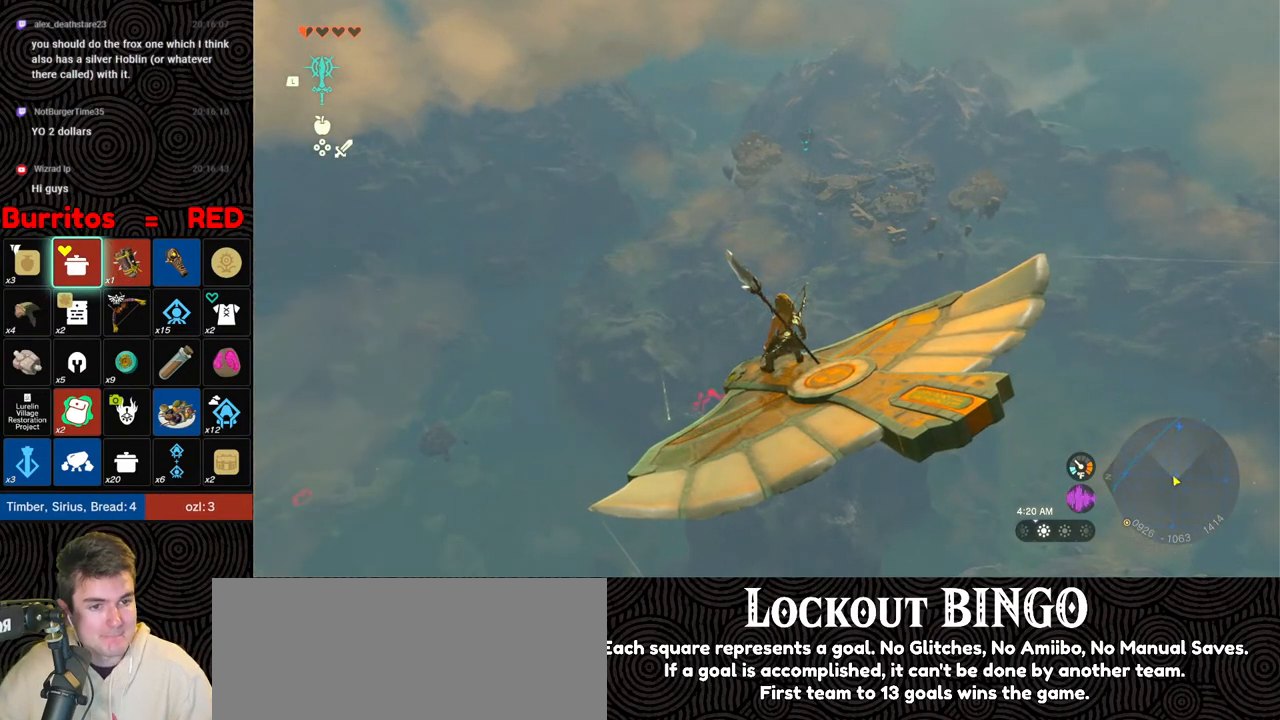
{"buttons": ["L2"], "left_stick": "center", "right_stick": "center", "events": []}
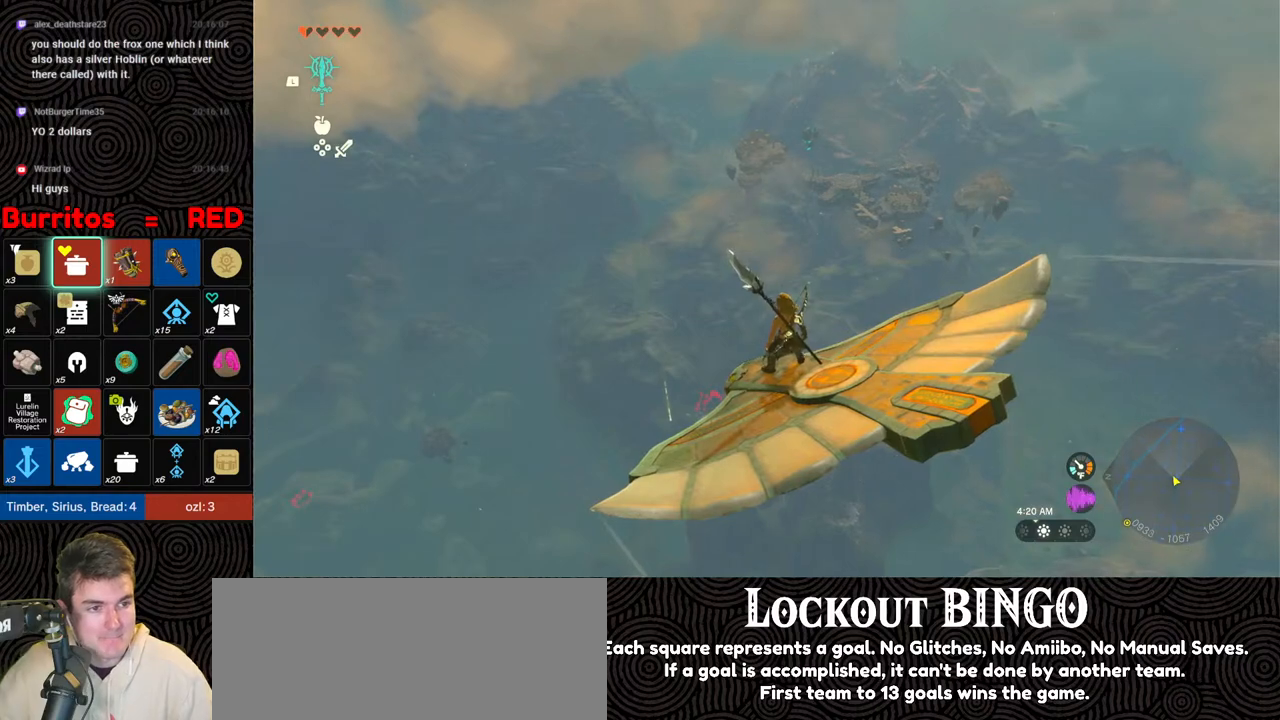
{"buttons": ["L2"], "left_stick": "center", "right_stick": "up-left", "events": [[200, "right_stick", "up-left"]]}
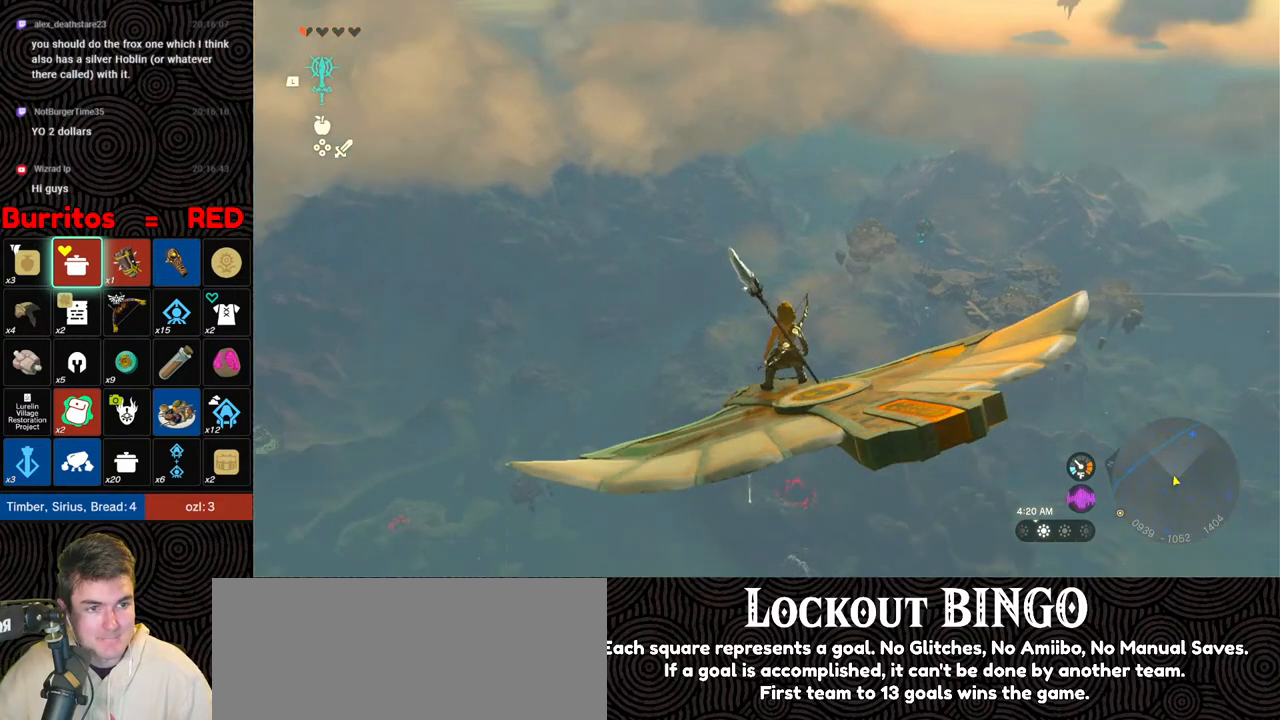
{"buttons": ["L2"], "left_stick": "center", "right_stick": "center", "events": [[17, "right_stick", "center"]]}
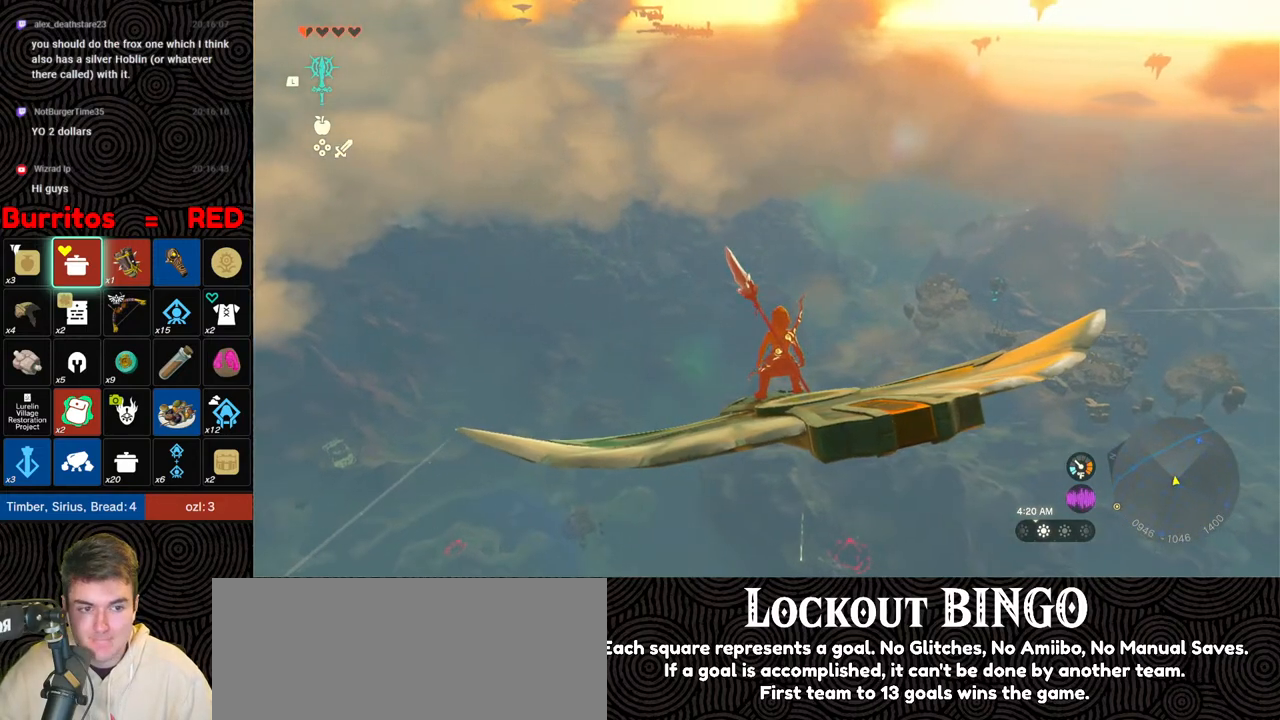
{"buttons": ["L2"], "left_stick": "center", "right_stick": "center", "events": []}
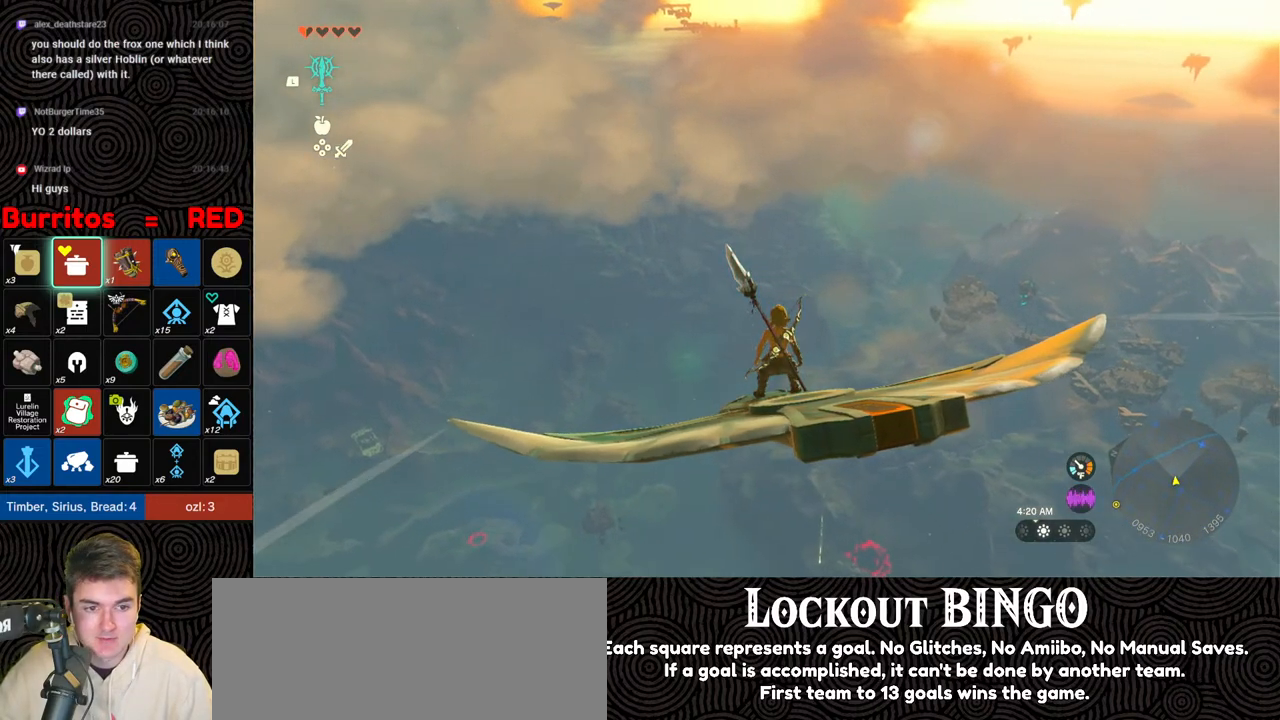
{"buttons": ["L2"], "left_stick": "center", "right_stick": "center", "events": []}
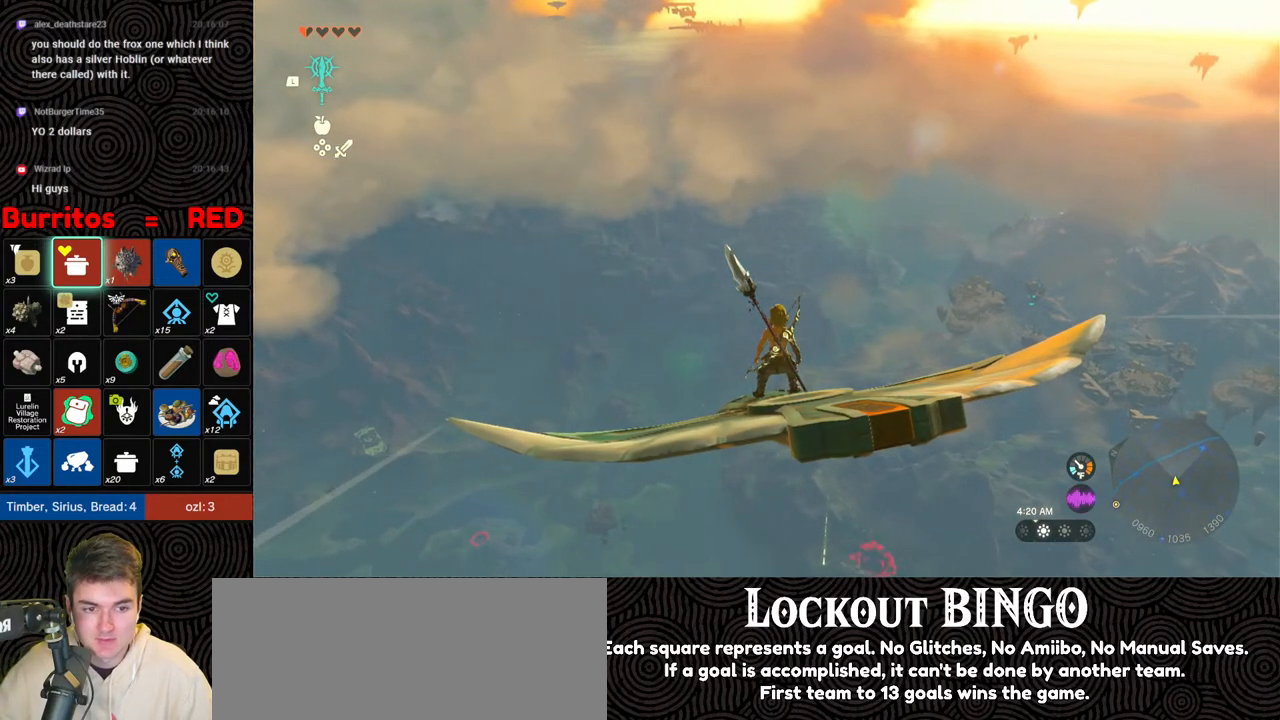
{"buttons": ["L2"], "left_stick": "center", "right_stick": "center", "events": []}
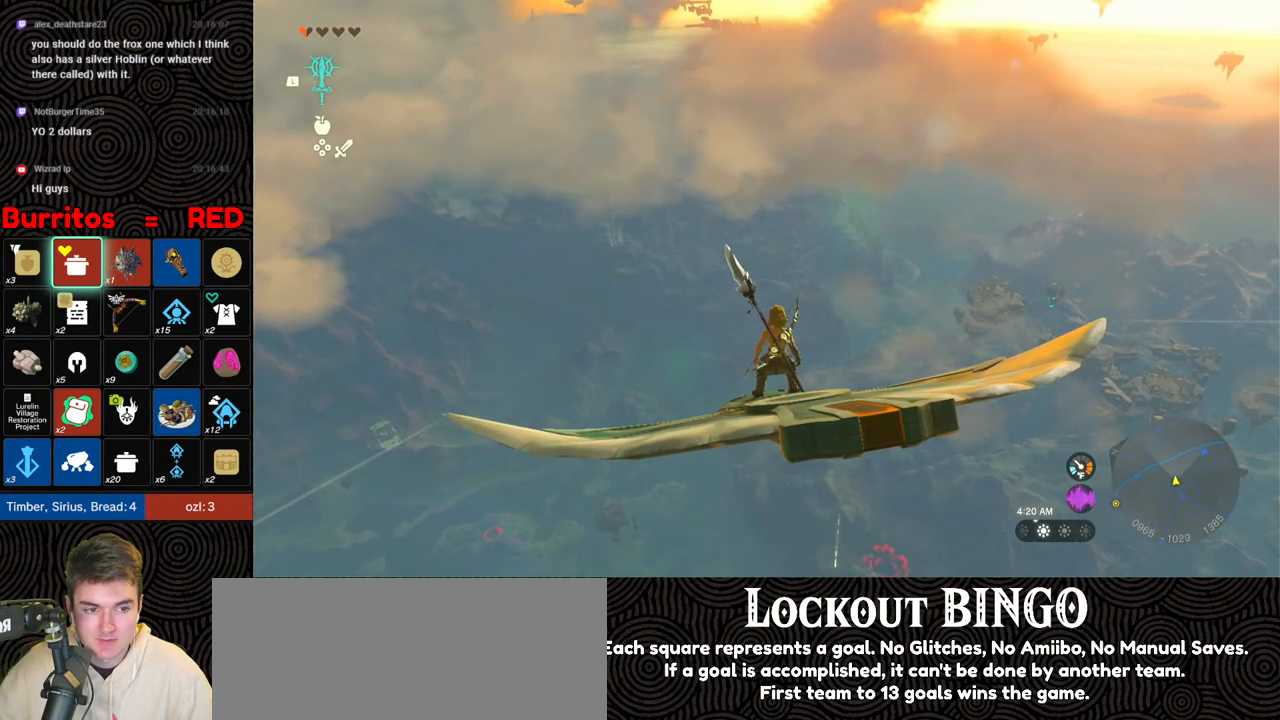
{"buttons": ["L2"], "left_stick": "center", "right_stick": "center", "events": []}
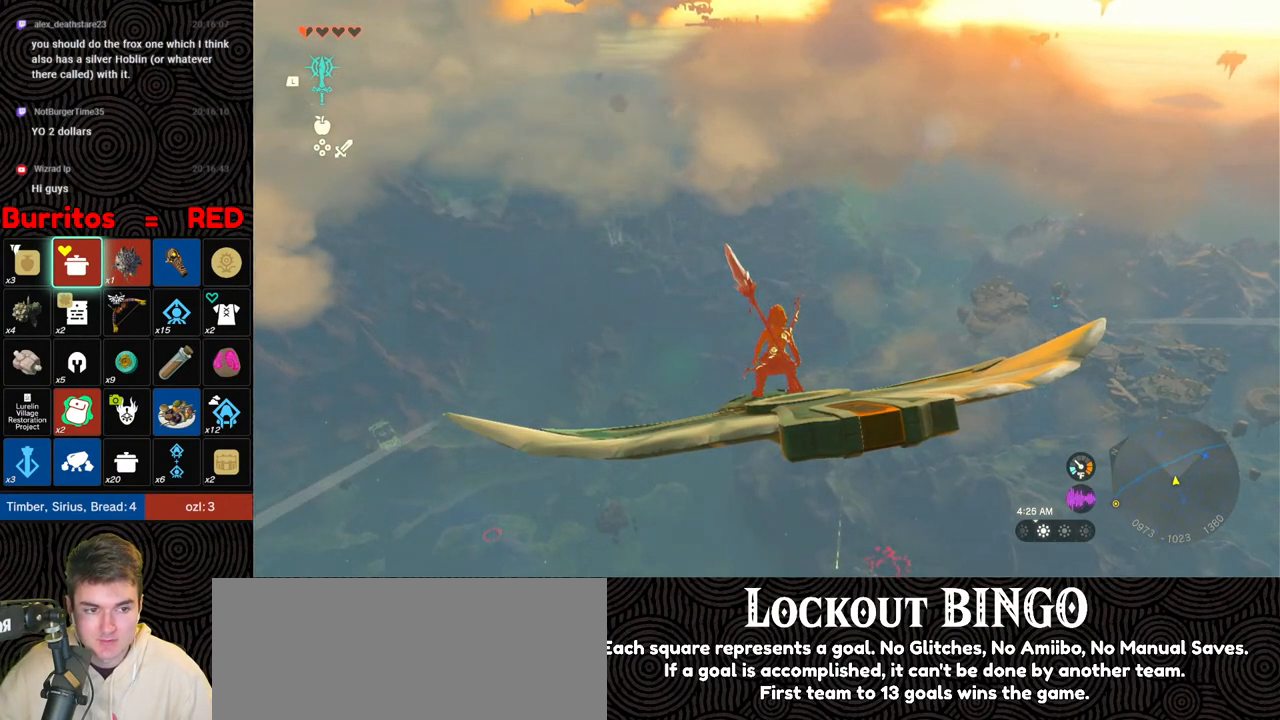
{"buttons": ["L2"], "left_stick": "center", "right_stick": "center", "events": [[50, "right_stick", "down-left"], [183, "right_stick", "up-left"], [300, "right_stick", "center"]]}
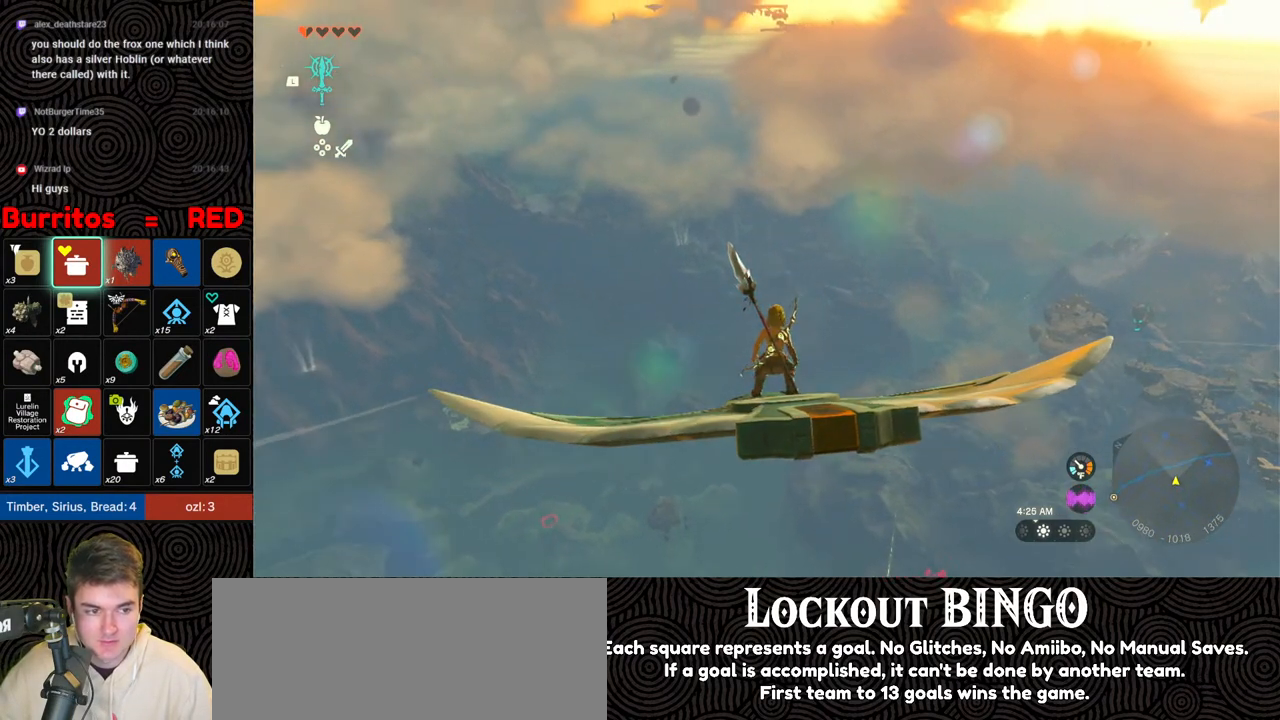
{"buttons": ["L2"], "left_stick": "center", "right_stick": "center", "events": []}
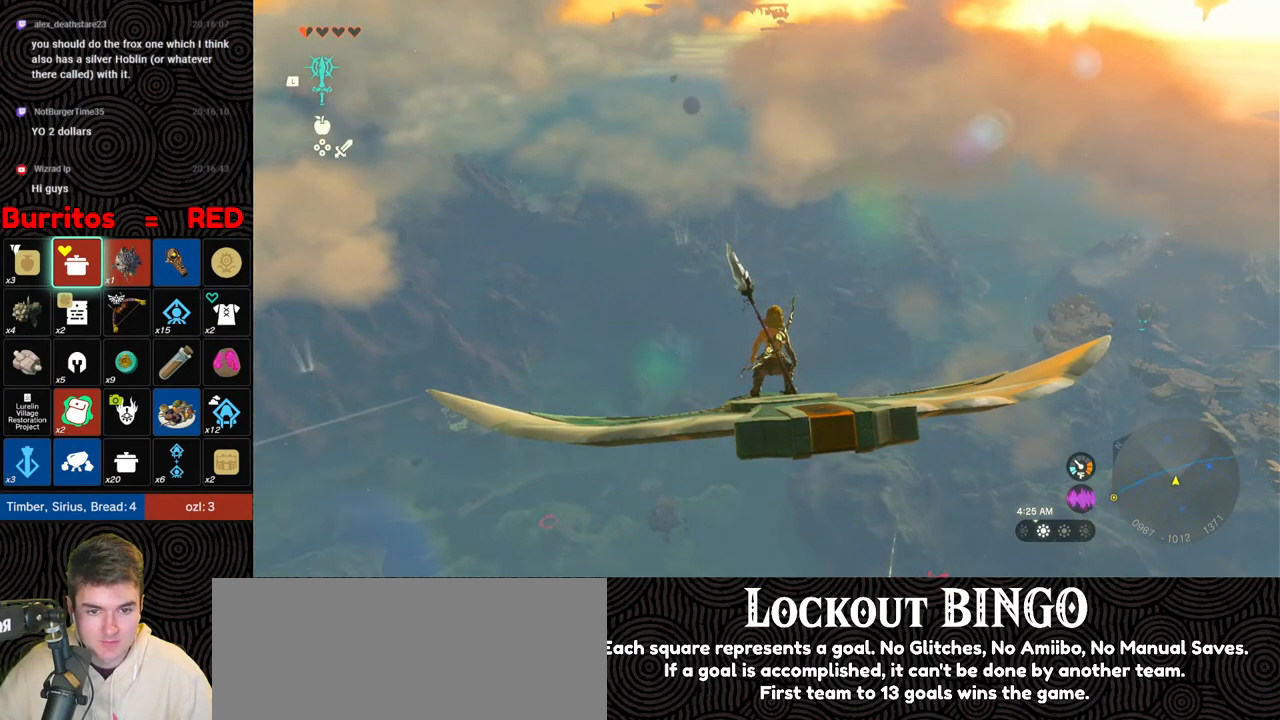
{"buttons": ["L2"], "left_stick": "center", "right_stick": "down-left", "events": [[400, "right_stick", "down-left"]]}
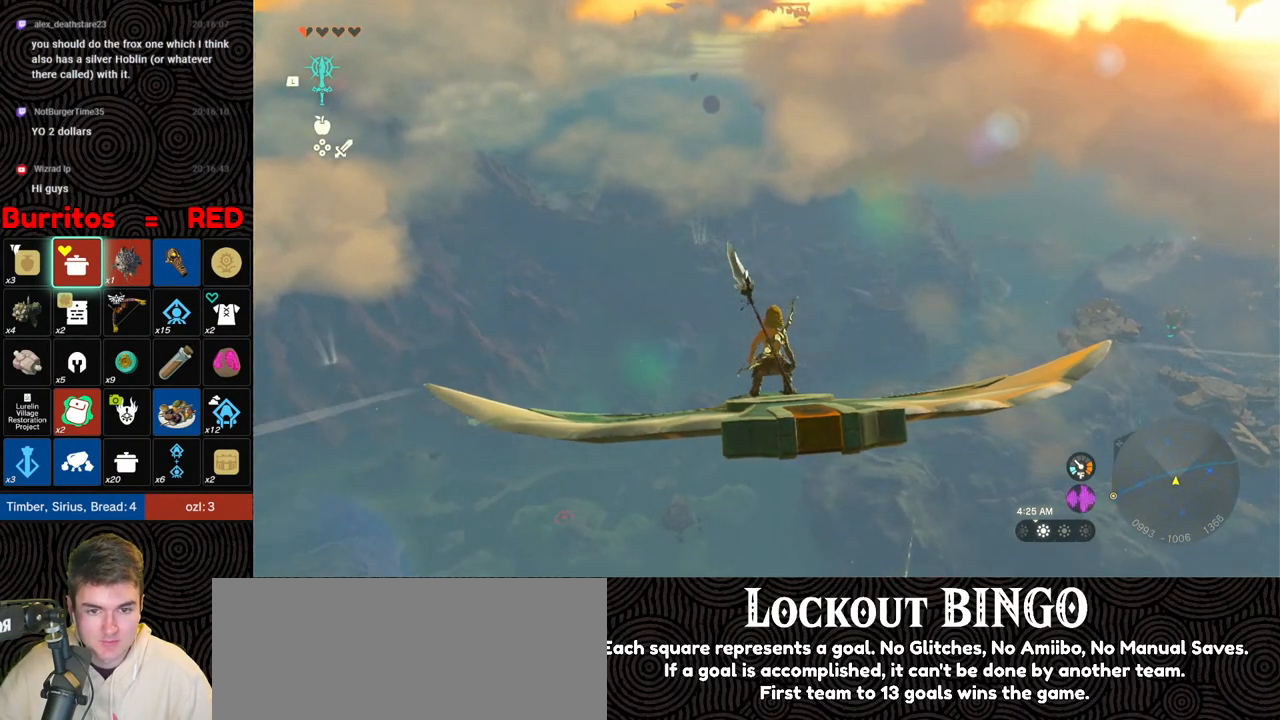
{"buttons": ["L2"], "left_stick": "center", "right_stick": "center", "events": [[167, "right_stick", "down"], [283, "right_stick", "center"]]}
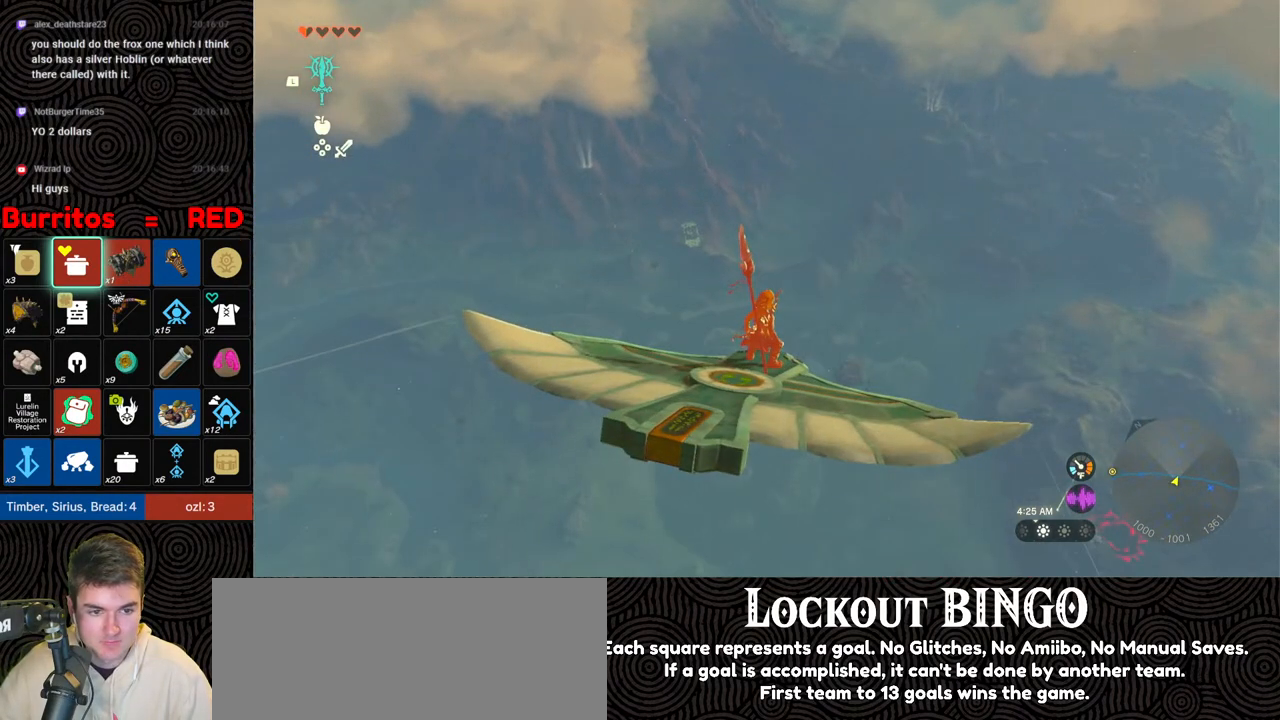
{"buttons": ["L2"], "left_stick": "center", "right_stick": "down", "events": [[217, "right_stick", "down"]]}
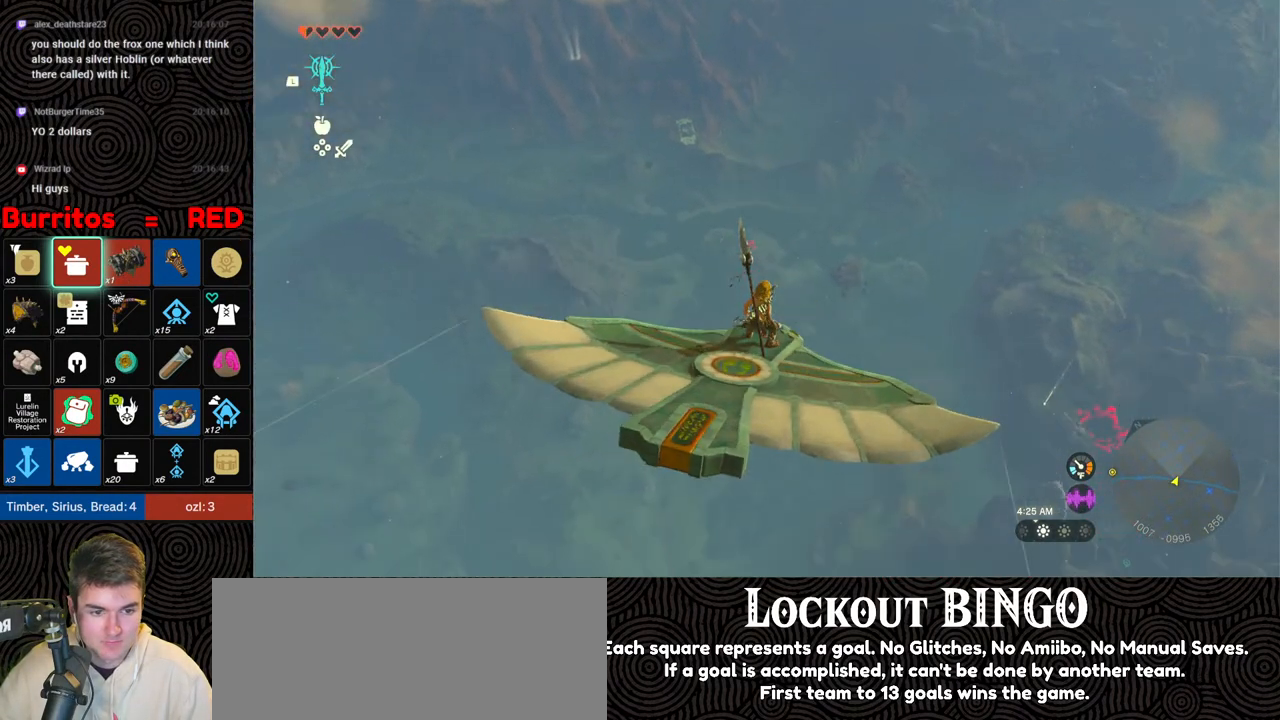
{"buttons": ["L2"], "left_stick": "down-right", "right_stick": "center", "events": [[17, "right_stick", "center"], [250, "left_stick", "down-right"]]}
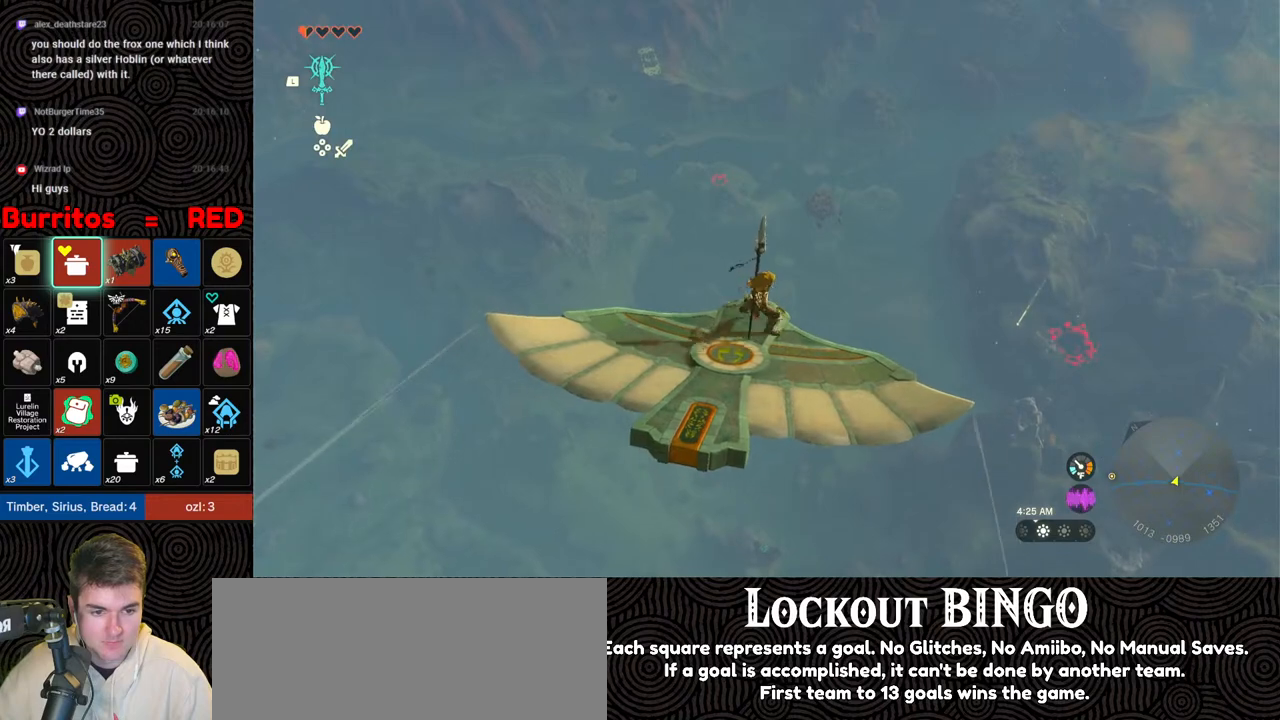
{"buttons": ["L2"], "left_stick": "down-right", "right_stick": "center", "events": []}
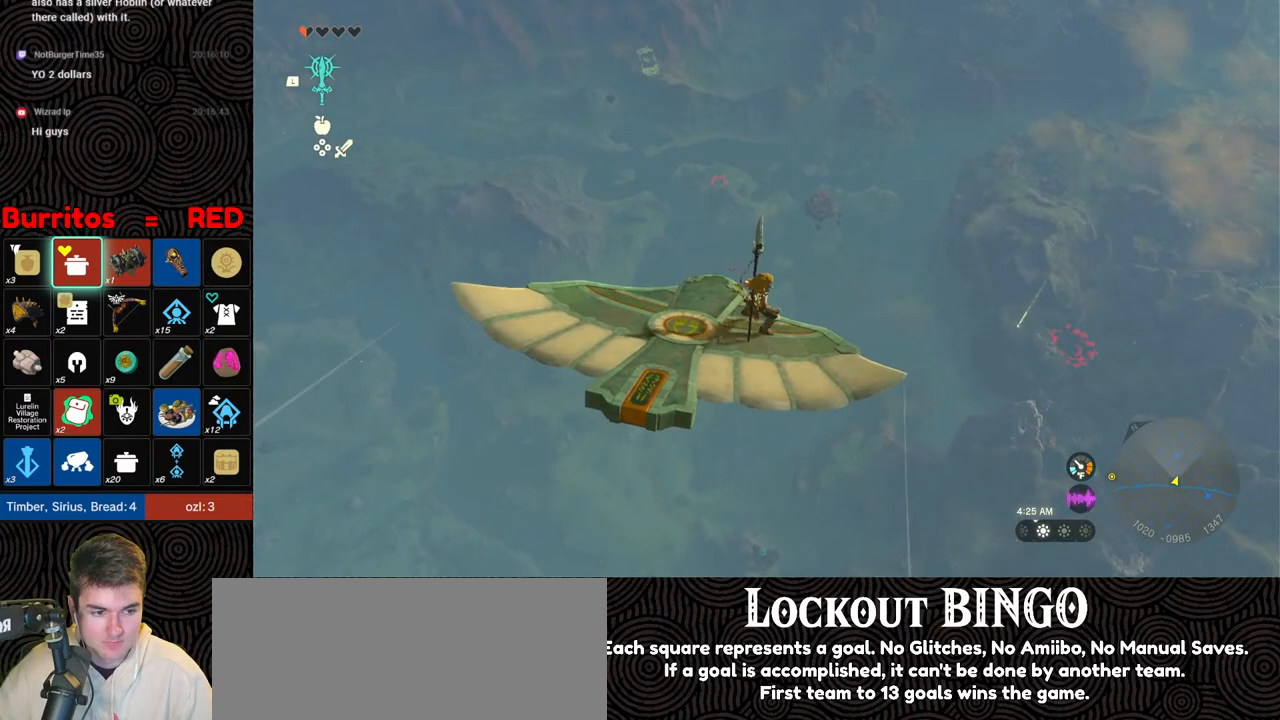
{"buttons": ["L2"], "left_stick": "center", "right_stick": "up-right", "events": [[133, "left_stick", "center"], [217, "right_stick", "up-right"], [350, "right_stick", "right"], [467, "right_stick", "up-right"]]}
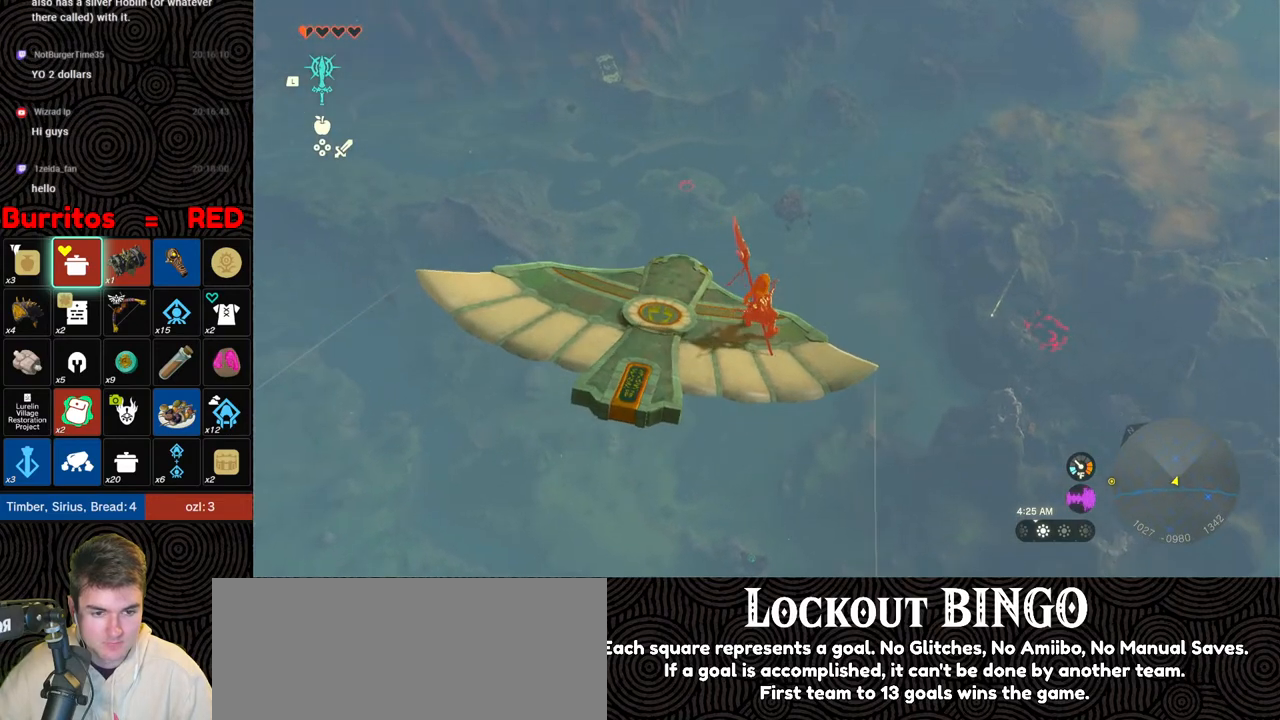
{"buttons": ["L2"], "left_stick": "center", "right_stick": "up", "events": [[500, "right_stick", "up"]]}
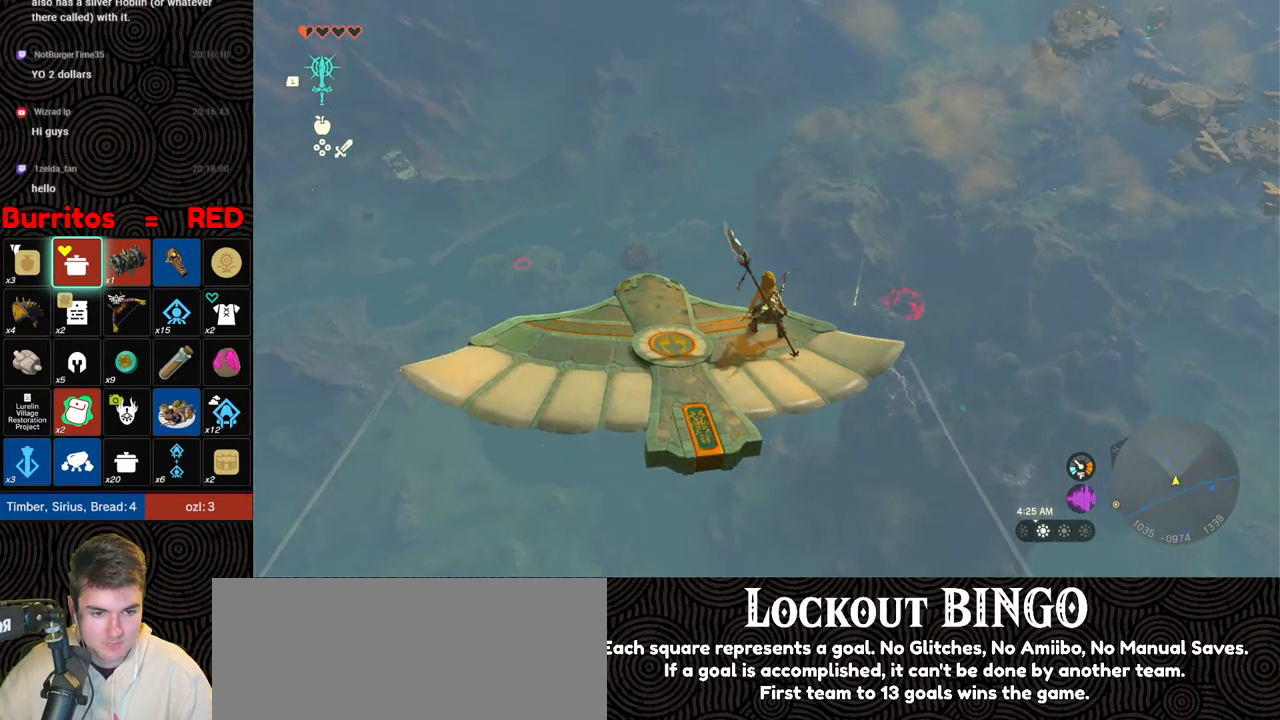
{"buttons": ["L2"], "left_stick": "center", "right_stick": "center", "events": [[150, "right_stick", "center"]]}
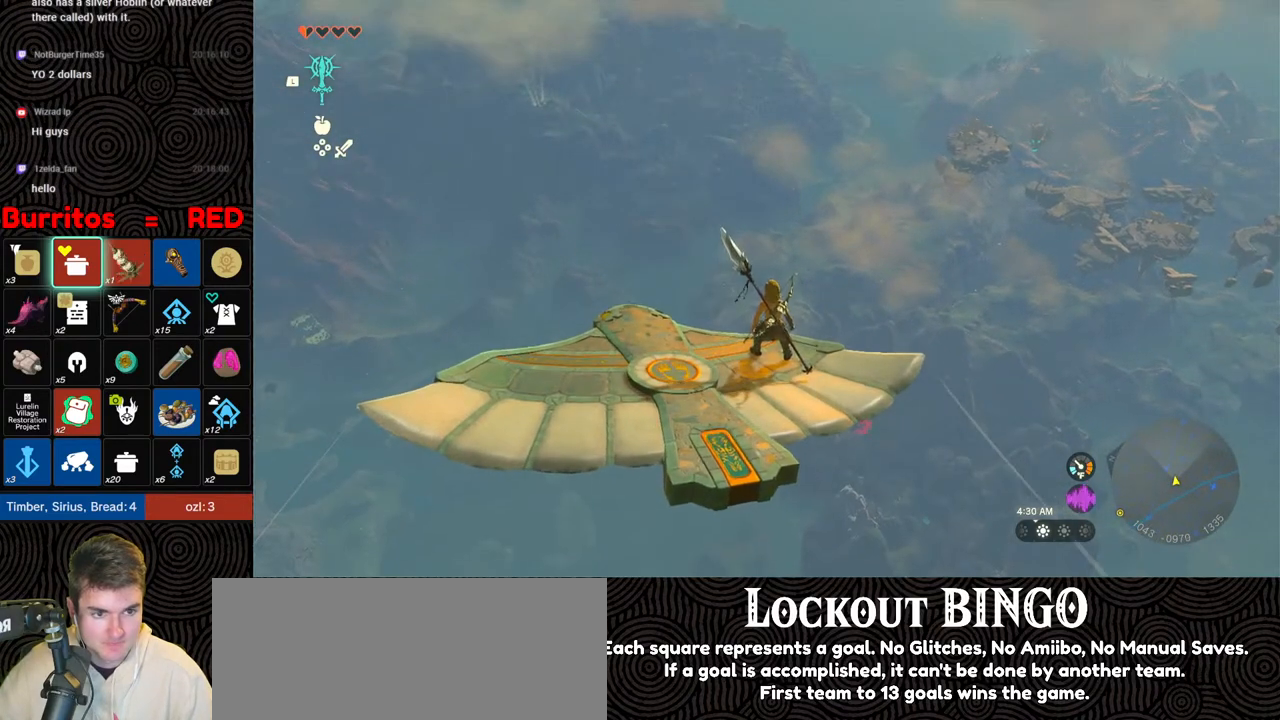
{"buttons": ["L2"], "left_stick": "left", "right_stick": "up-right", "events": [[400, "right_stick", "up-right"], [417, "left_stick", "left"]]}
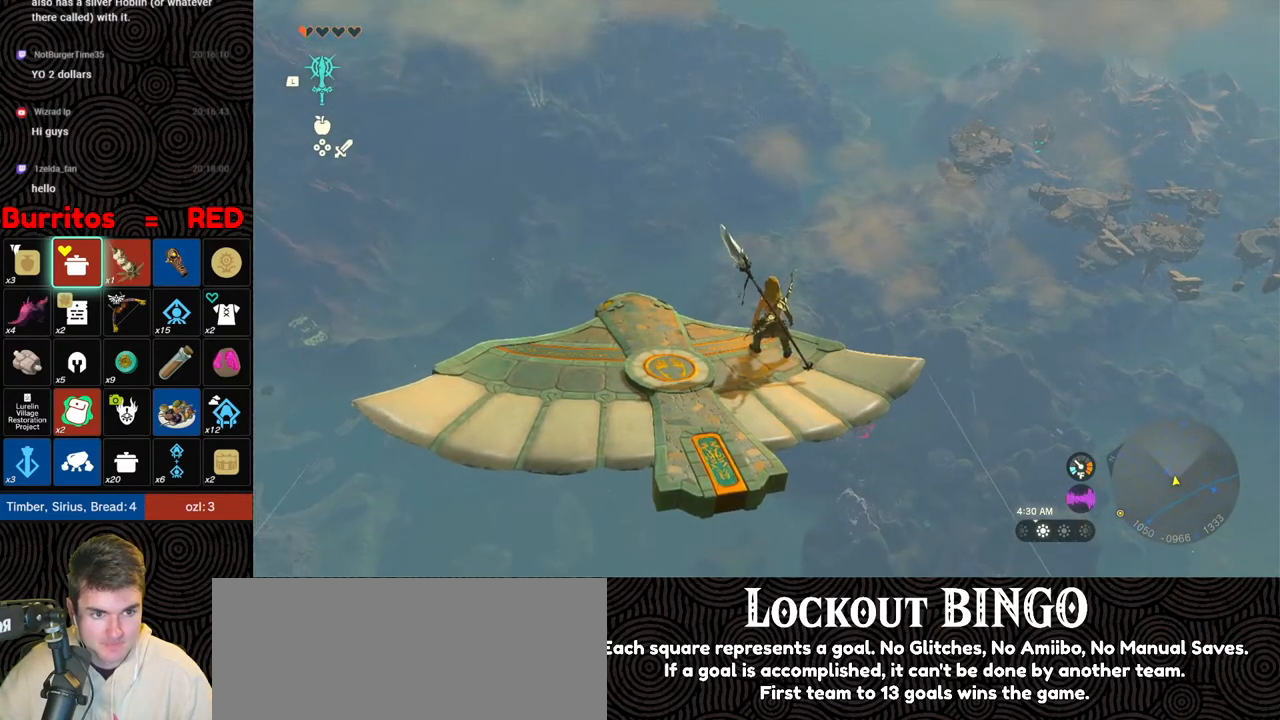
{"buttons": ["L2"], "left_stick": "center", "right_stick": "center", "events": [[83, "right_stick", "center"], [467, "left_stick", "center"]]}